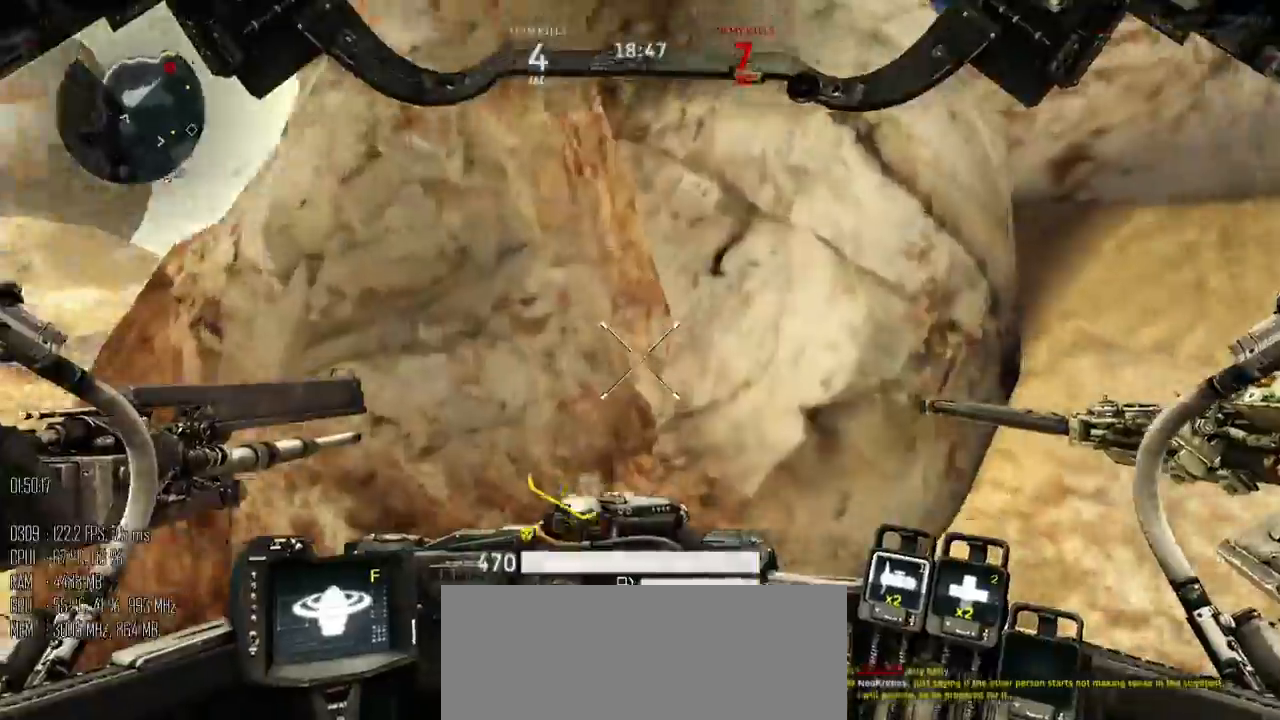
Gameplay with keyboard and mouse; each line is a JSON object with the keys and mouse buttons held at the frame after it. "events" lists presses ("down") and releases ("up") of ".", "/", "0", "1", "2", "3", "4", "5", "6", "7", "8", "9", "a", "alt", "b", "backslash", "backspace", "c", "caps_lock", "comma", "ctrl", "d", "e", "equals", "escape", "f", "g", "h", "i", "j", "k", "l", "lbracket", "m", "minus", "n", "o", "p", "q", "quote", "r", "rbracket", "return", "s", "semicolon", "shift_l", "shift_r", "space", "super", "t", "tab", "u", "v", "w", "x", "y", "z", "mouse_left", "mouse_right", "mouse_mb4" and "mouse_mb5" between this image and that frame as [ms after this image, input, new state], when the widget could be followed in between. "mouse_left", "mouse_right", "mouse_mb4", "mouse_mb5" = the "left", "right", "mb4", "mb5" buttons of the "mouse" list. No other keys are recorded. Not read: mouse_move.
{"keys": ["a"], "mouse": [], "events": [[83, "shift_l", "down"], [200, "shift_l", "up"]]}
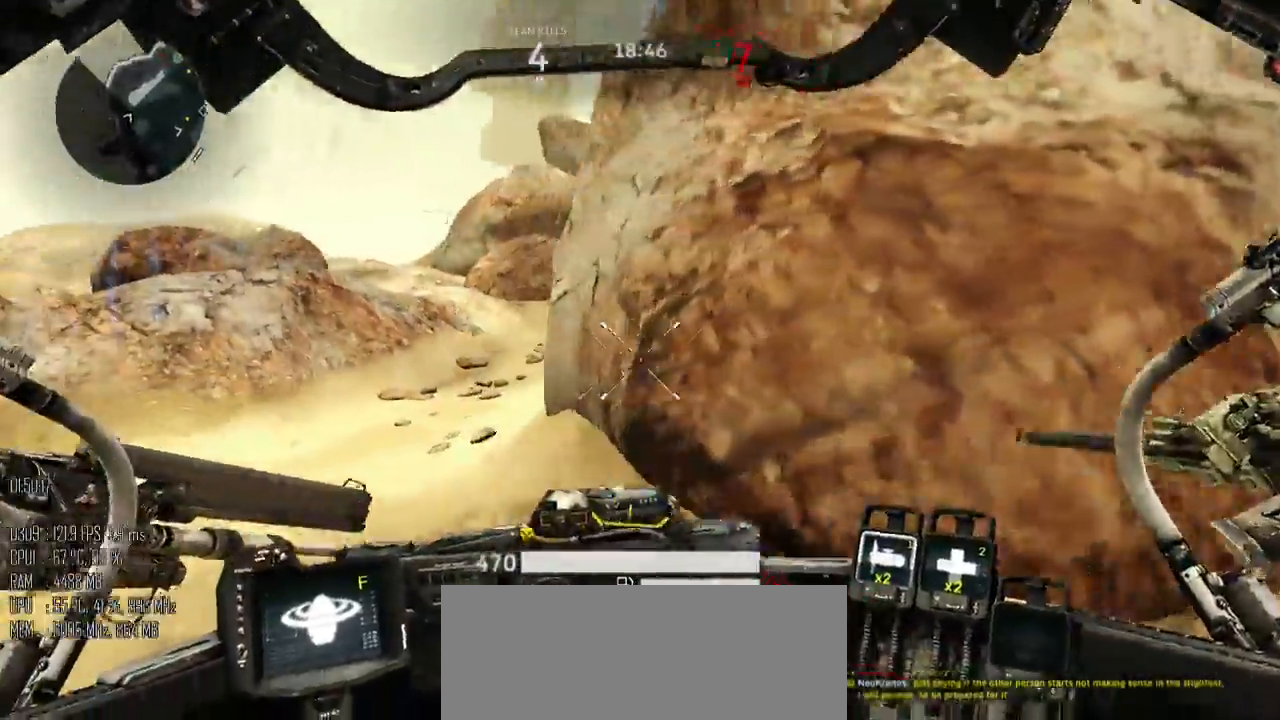
{"keys": ["a", "w"], "mouse": [], "events": [[117, "w", "down"]]}
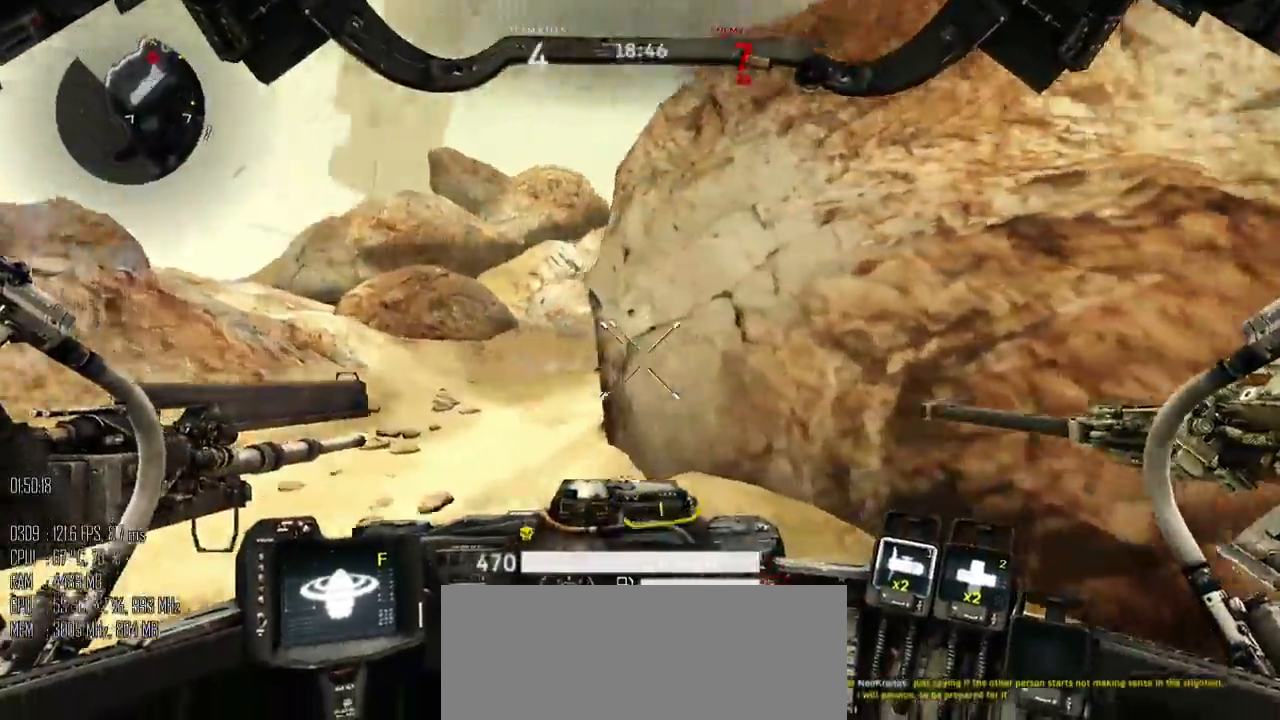
{"keys": ["a"], "mouse": [], "events": [[483, "w", "up"]]}
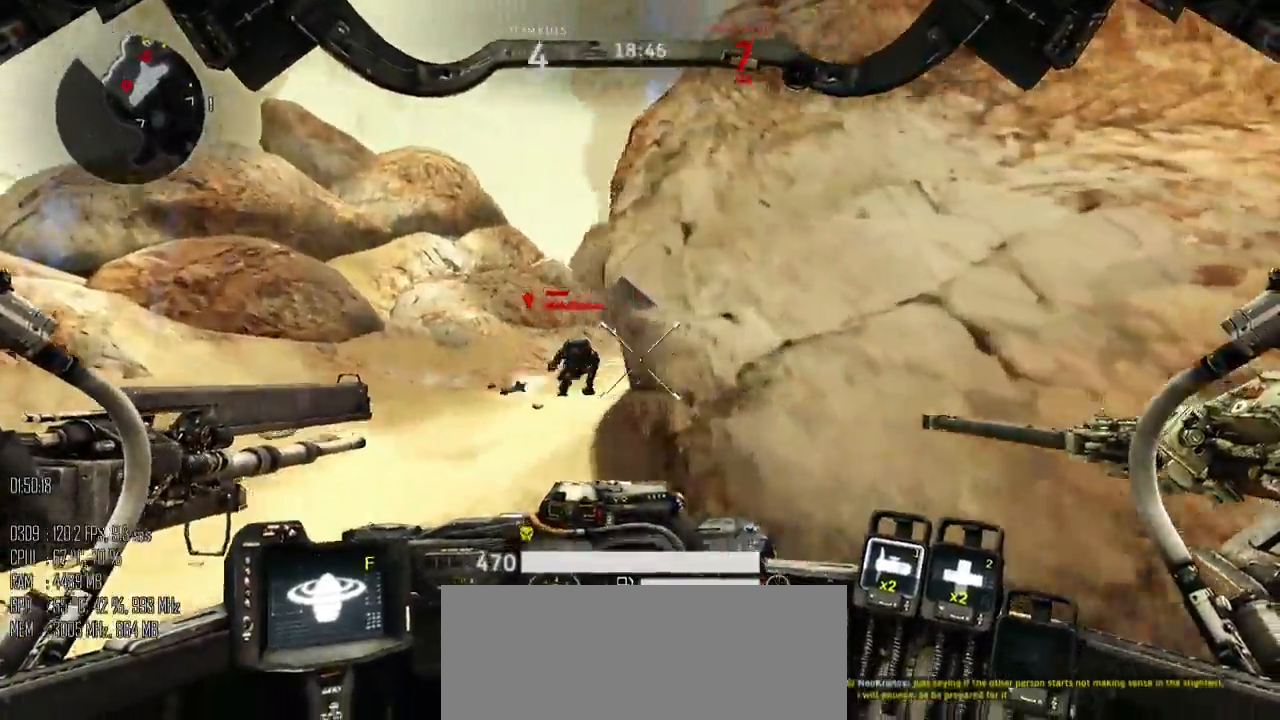
{"keys": ["a", "d", "s"], "mouse": ["left", "right", "mb5"], "events": [[117, "mouse_mb5", "down"], [183, "mouse_mb5", "up"], [367, "s", "down"], [400, "mouse_left", "down"], [433, "mouse_right", "down"], [467, "mouse_mb5", "down"], [500, "d", "down"]]}
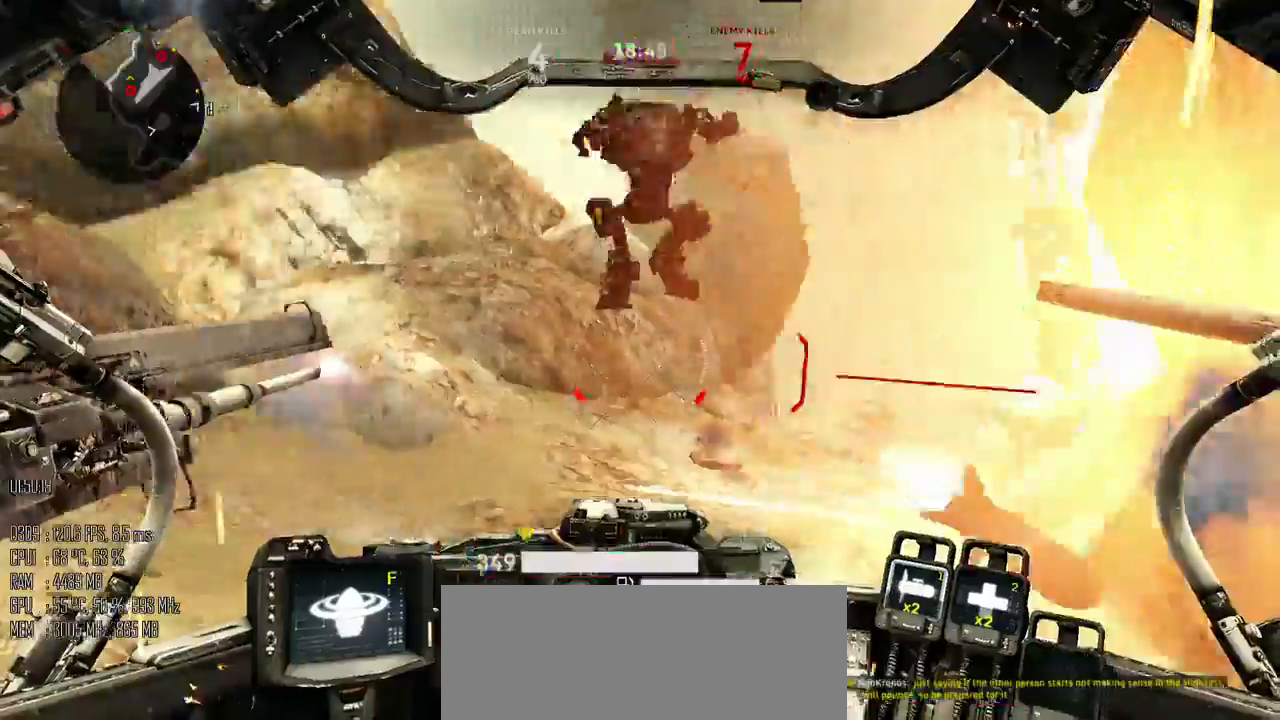
{"keys": ["a", "d", "w"], "mouse": [], "events": [[33, "mouse_left", "up"], [33, "mouse_right", "up"], [67, "a", "up"], [67, "mouse_mb5", "up"], [183, "s", "up"], [250, "shift_l", "down"], [283, "shift_l", "up"], [450, "w", "down"], [483, "a", "down"]]}
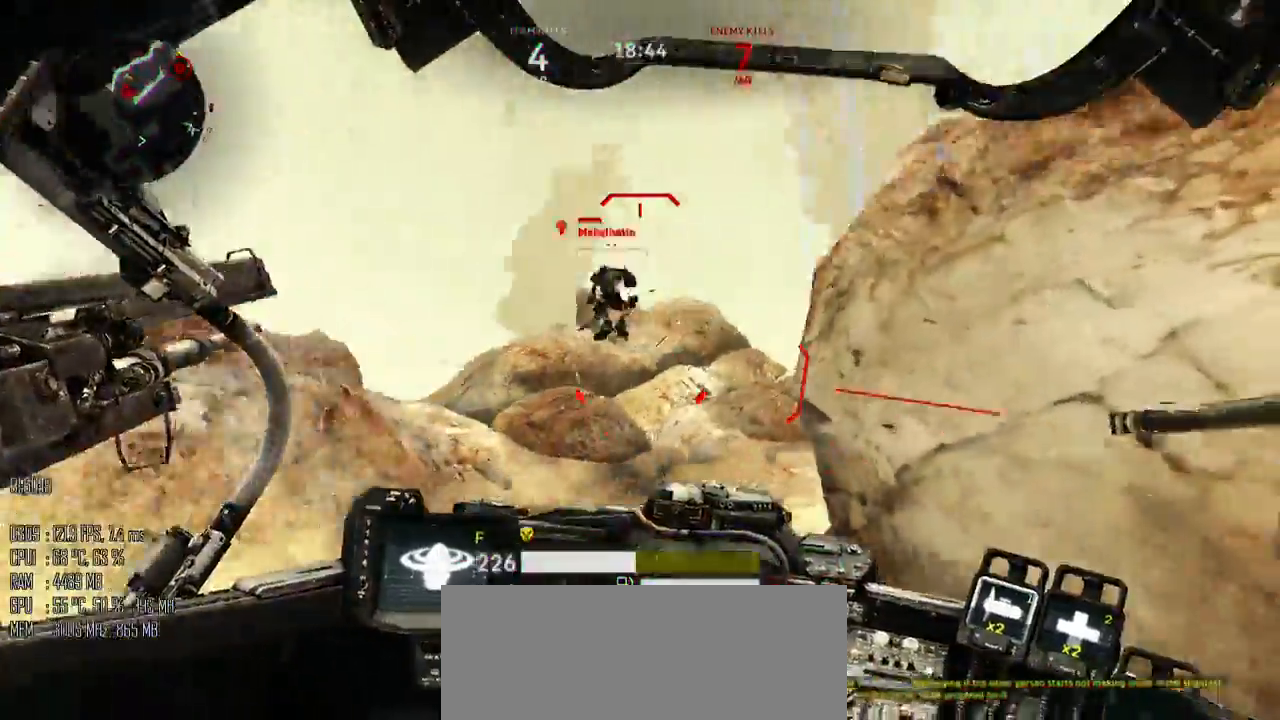
{"keys": ["a", "space"], "mouse": [], "events": [[17, "d", "up"], [67, "mouse_mb4", "down"], [100, "space", "down"], [167, "mouse_mb4", "up"], [367, "mouse_mb4", "down"], [450, "mouse_mb4", "up"], [450, "w", "up"]]}
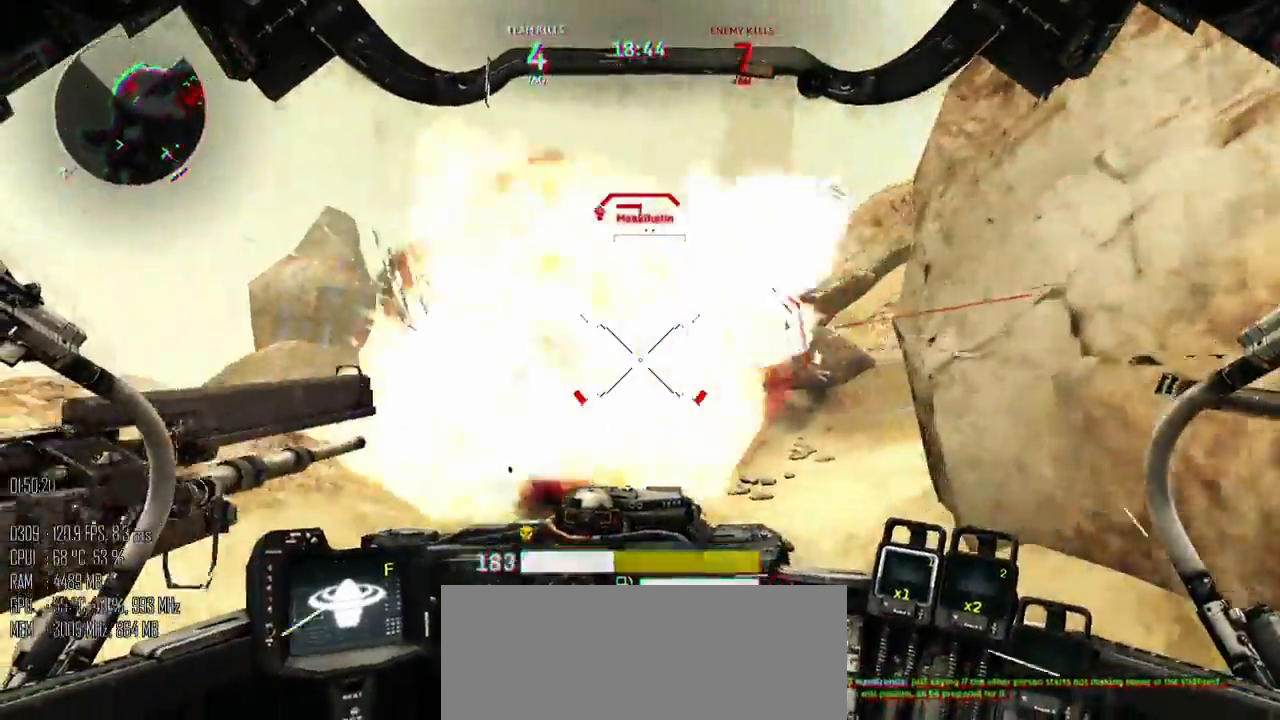
{"keys": ["a"], "mouse": [], "events": [[17, "space", "up"], [50, "s", "down"], [300, "s", "up"]]}
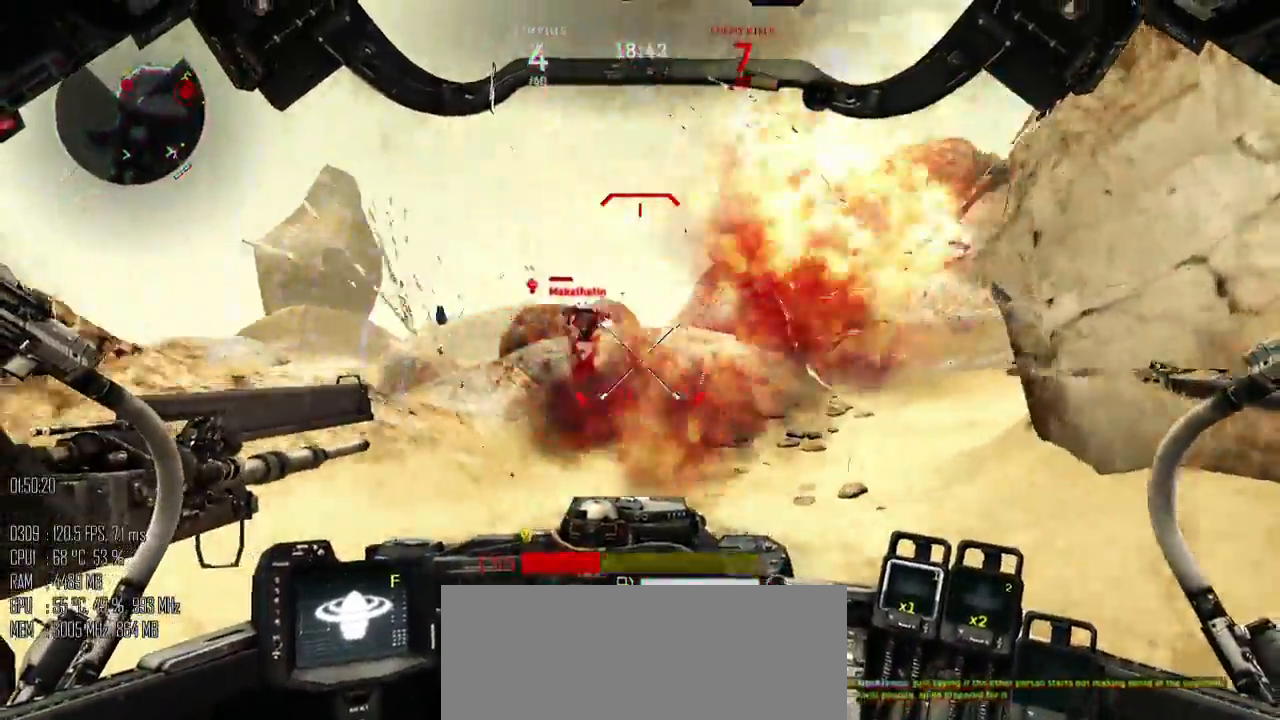
{"keys": ["d"], "mouse": [], "events": [[33, "a", "up"], [33, "d", "down"], [67, "shift_l", "down"], [100, "mouse_left", "down"], [167, "mouse_left", "up"], [167, "shift_l", "up"]]}
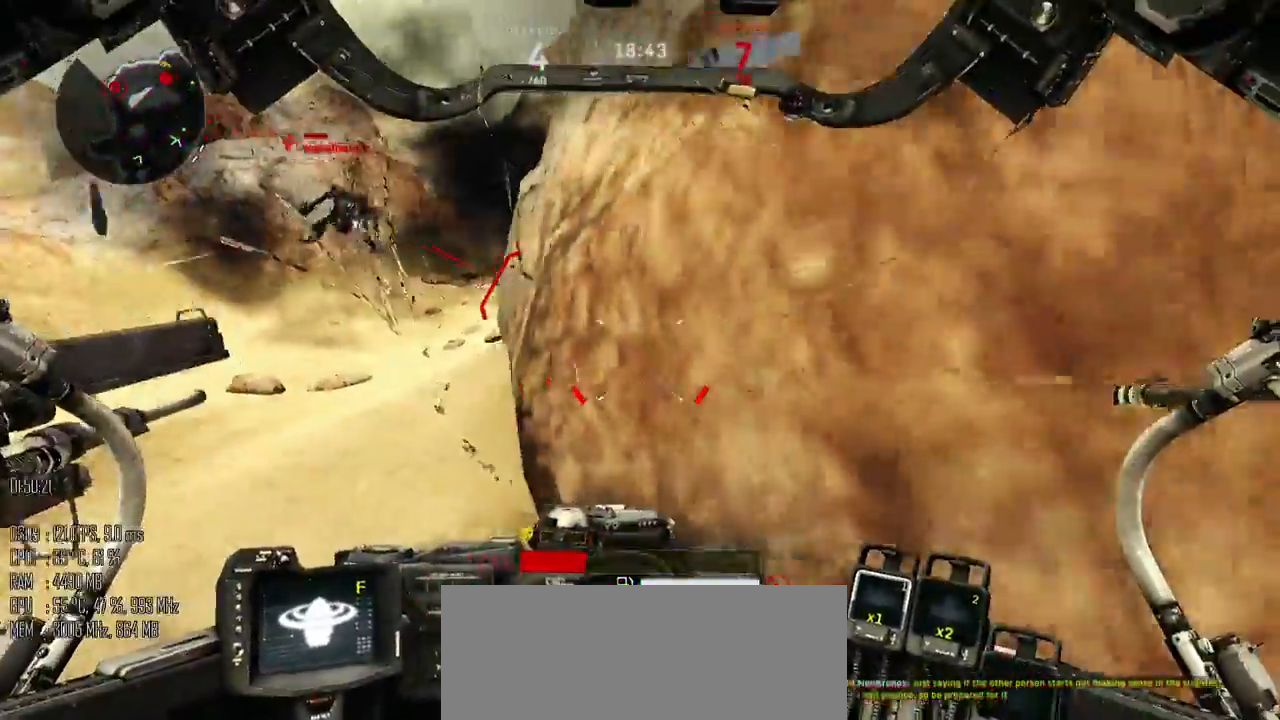
{"keys": ["a", "space"], "mouse": [], "events": [[150, "w", "down"], [233, "a", "down"], [267, "space", "down"], [300, "d", "up"], [433, "w", "up"]]}
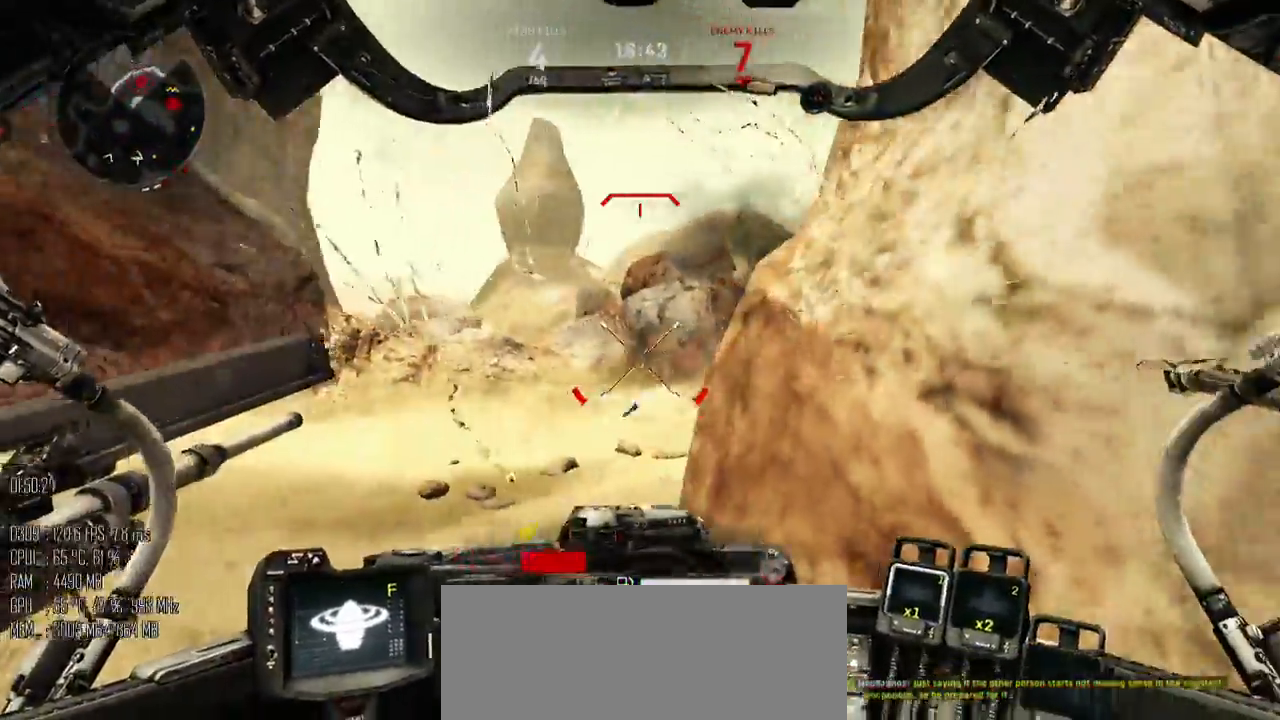
{"keys": ["d", "s"], "mouse": [], "events": [[17, "s", "down"], [50, "a", "up"], [150, "d", "down"], [250, "space", "up"]]}
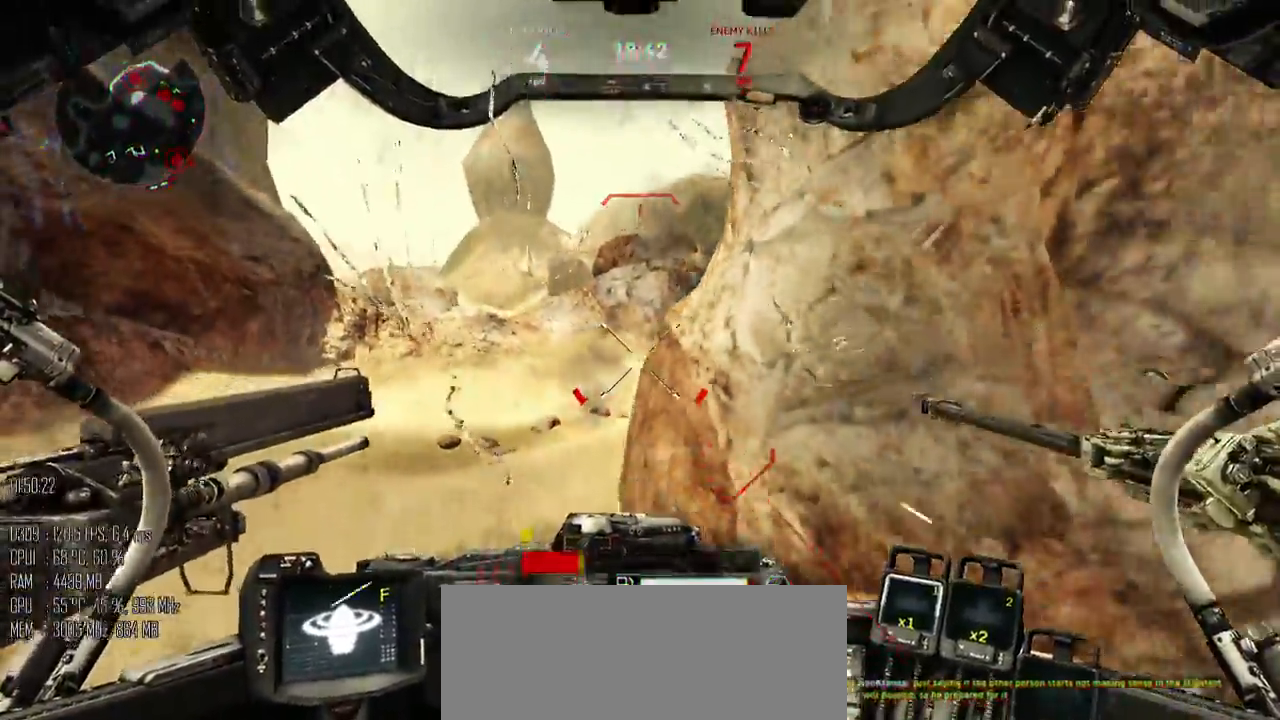
{"keys": ["d"], "mouse": [], "events": [[117, "s", "up"], [300, "shift_l", "down"], [333, "shift_l", "up"], [450, "shift_l", "down"], [483, "shift_l", "up"]]}
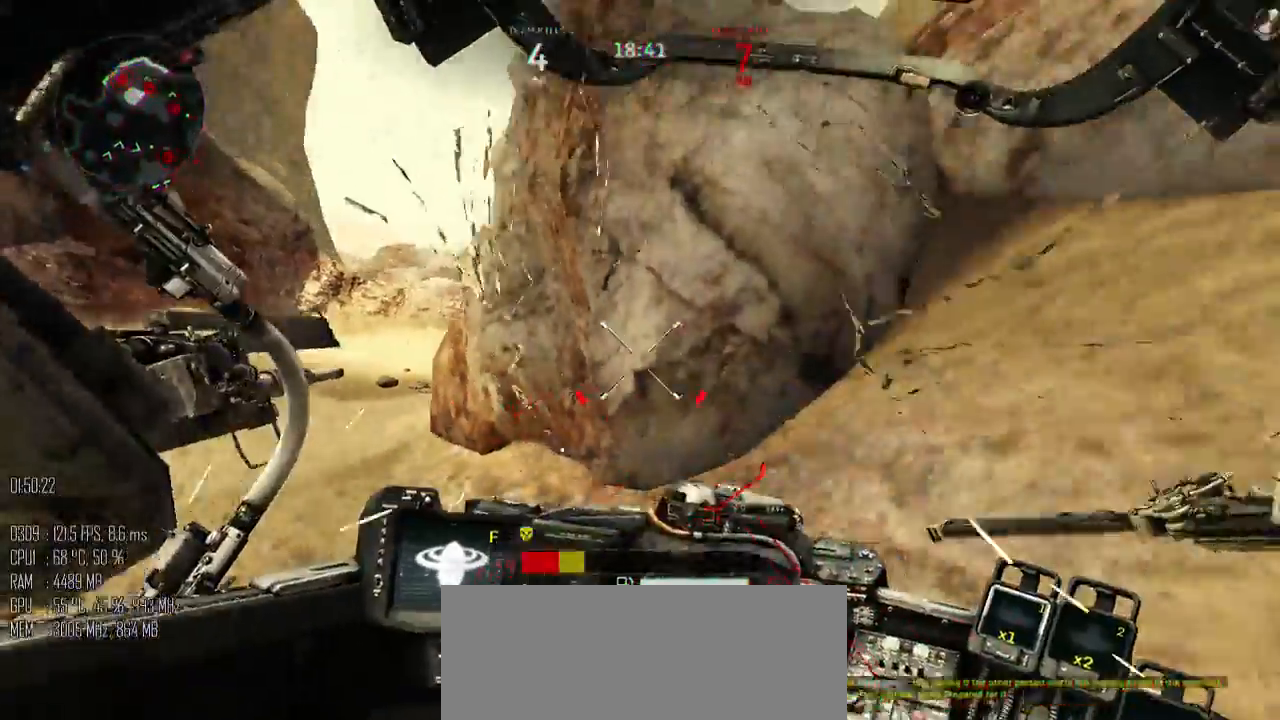
{"keys": ["a"], "mouse": [], "events": [[33, "shift_l", "down"], [117, "shift_l", "up"], [217, "s", "down"], [400, "a", "down"], [500, "d", "up"], [500, "s", "up"]]}
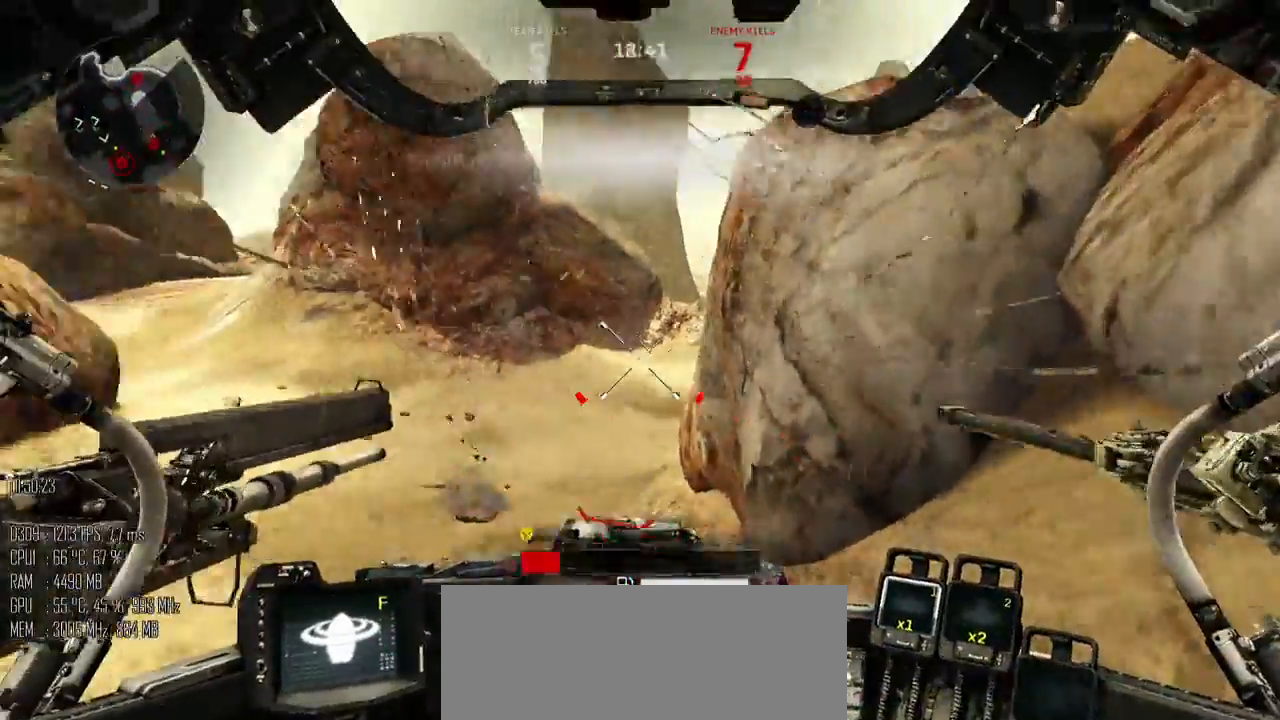
{"keys": ["a", "space"], "mouse": [], "events": [[133, "shift_l", "down"], [133, "w", "down"], [200, "space", "down"], [283, "shift_l", "up"], [383, "w", "up"]]}
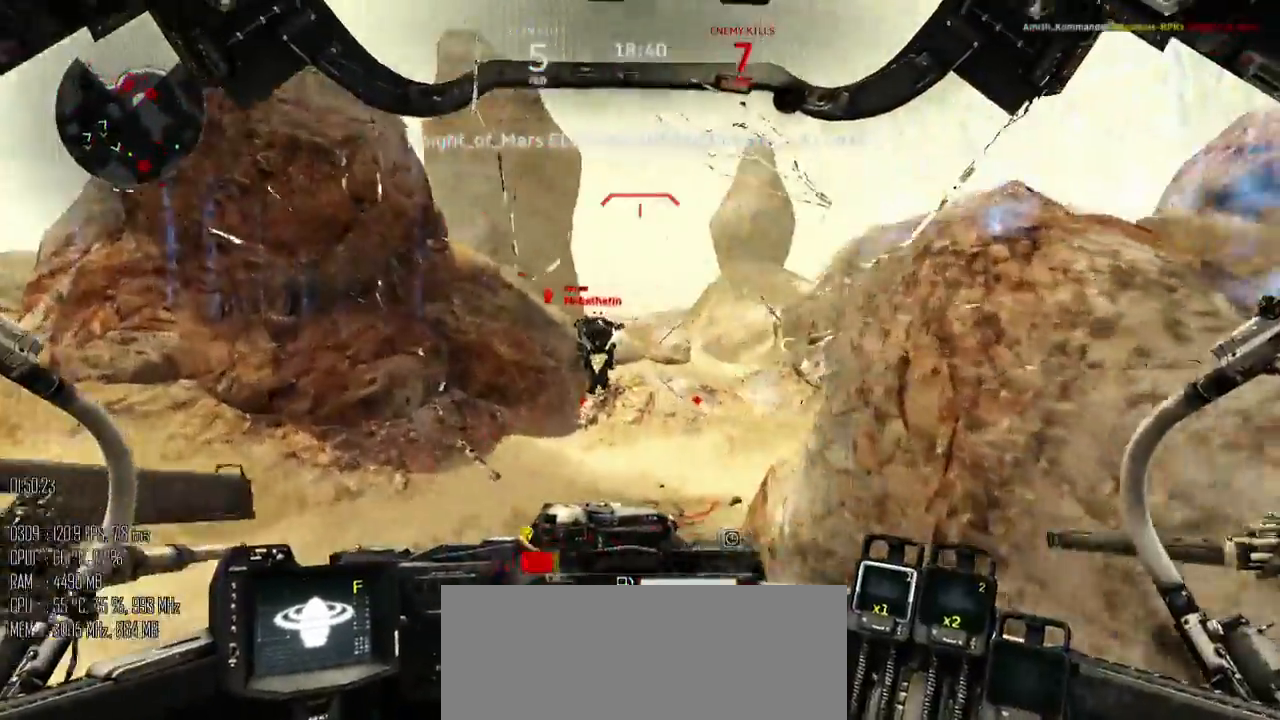
{"keys": ["a"], "mouse": [], "events": [[200, "mouse_mb5", "down"], [200, "space", "up"], [233, "mouse_mb5", "up"]]}
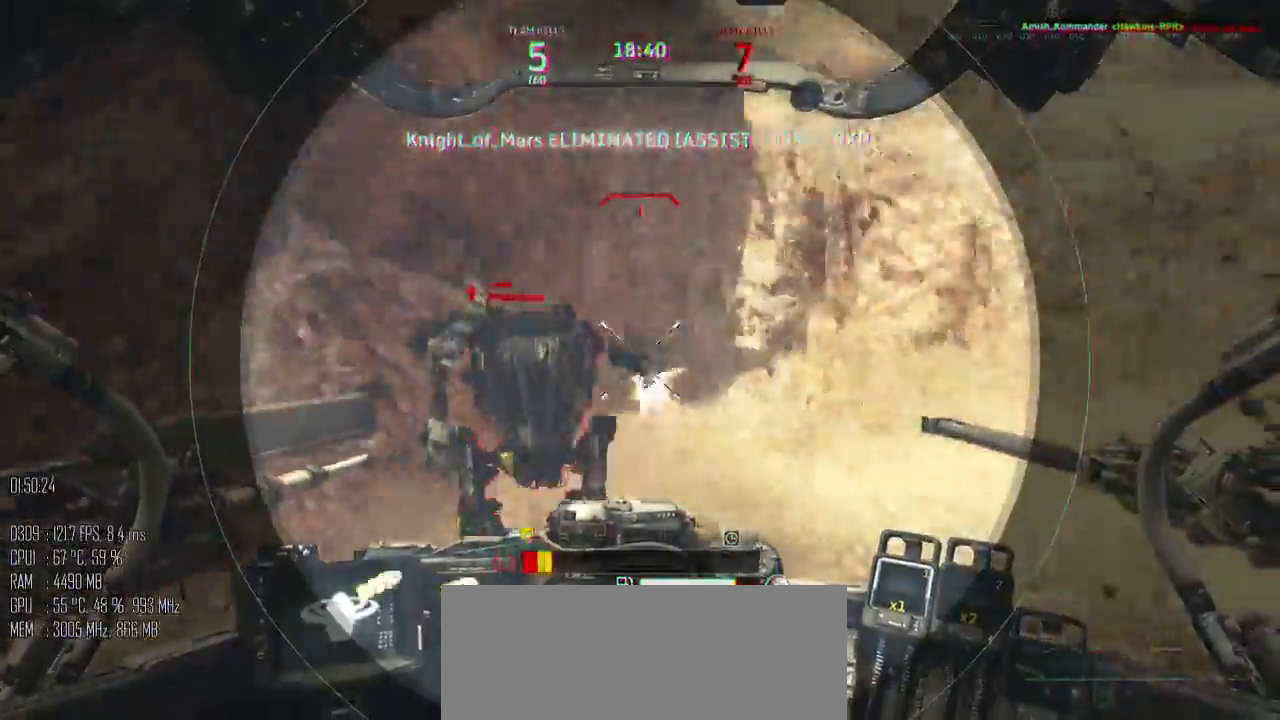
{"keys": ["a"], "mouse": [], "events": [[50, "mouse_left", "down"], [50, "mouse_right", "down"], [83, "s", "down"], [150, "mouse_left", "up"], [150, "mouse_mb5", "down"], [150, "mouse_right", "up"], [150, "s", "up"], [250, "mouse_mb5", "up"]]}
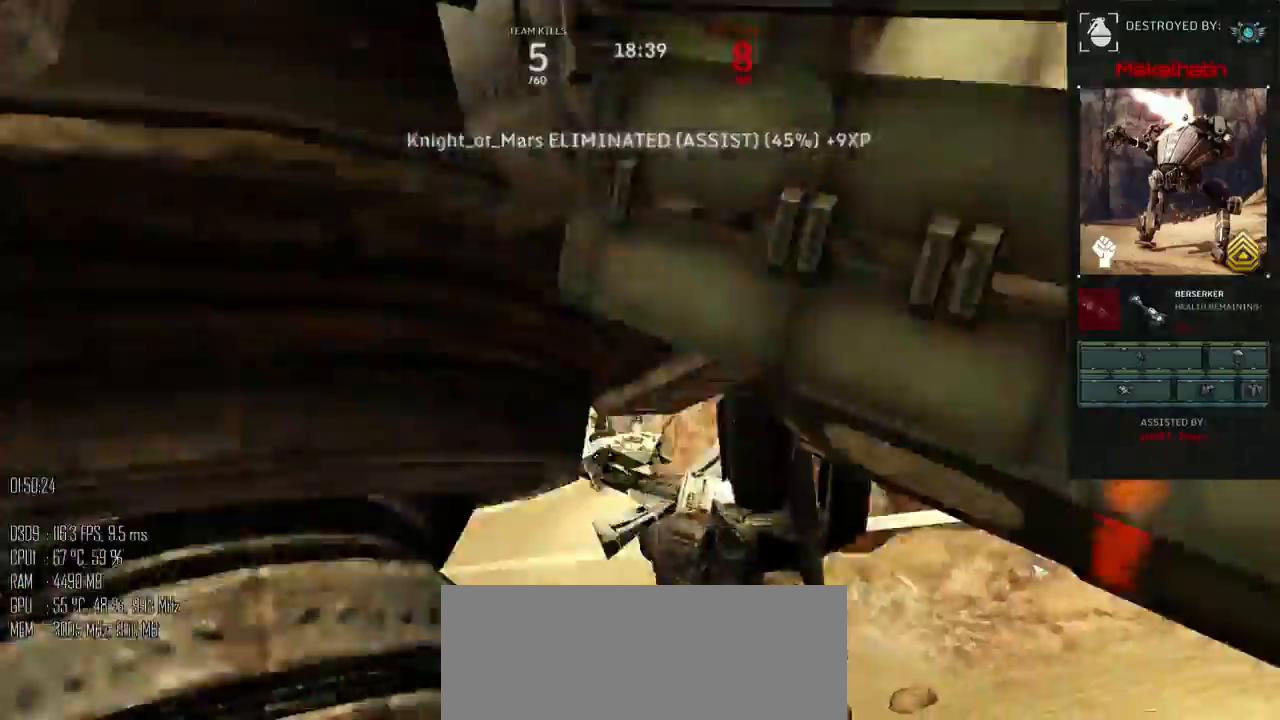
{"keys": [], "mouse": [], "events": [[267, "a", "up"]]}